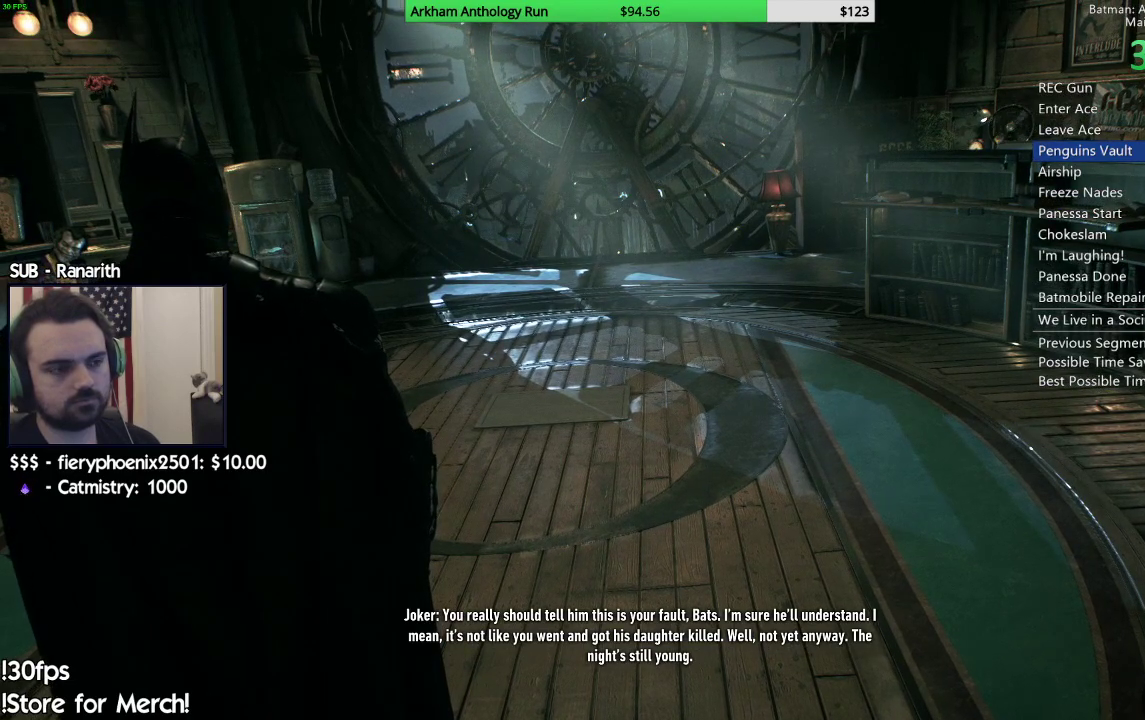
Gameplay with a controller (Xbox layout); each line is a JSON object with the inputs held at the frame after it. "events" lists button and stick changes between this image and that frame as [ms after this image, input, new state], when the widget could be followed in between.
{"buttons": [], "left_stick": "center", "right_stick": "right", "events": [[217, "right_stick", "right"]]}
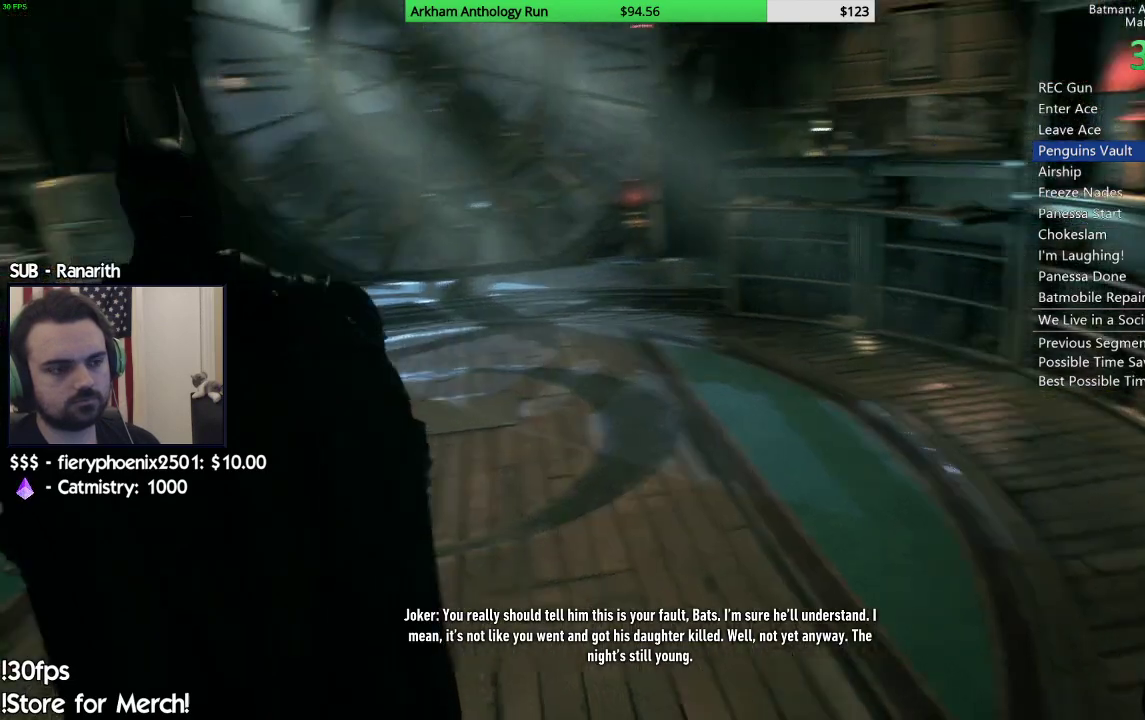
{"buttons": [], "left_stick": "center", "right_stick": "right", "events": []}
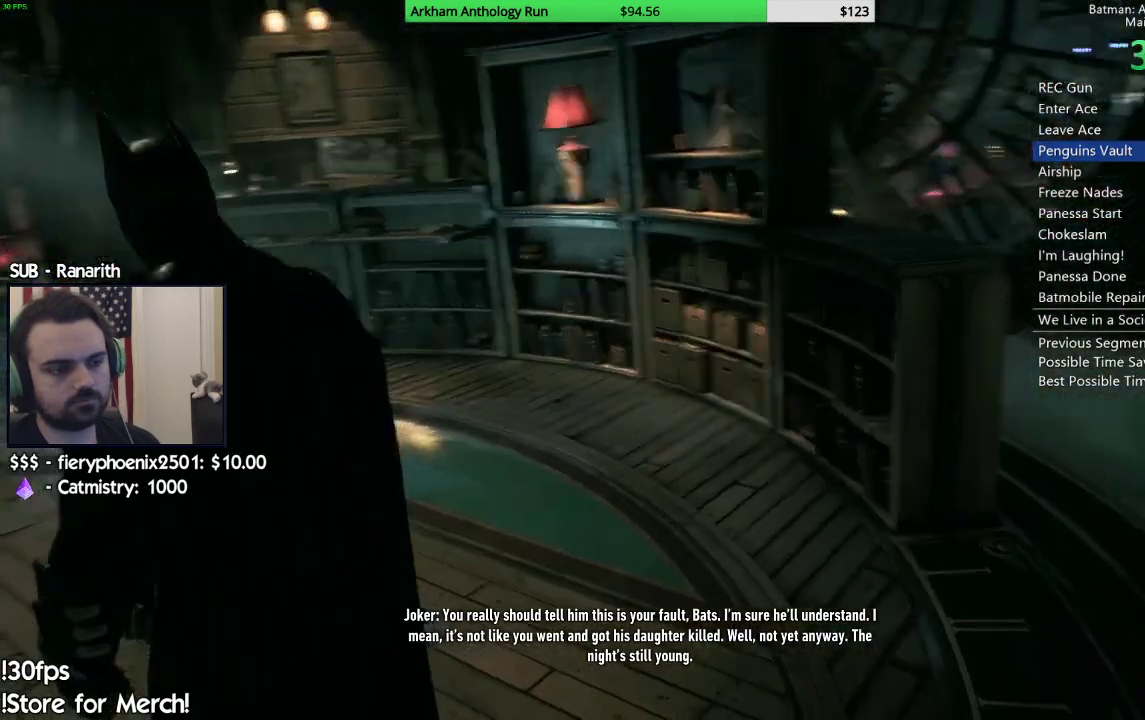
{"buttons": [], "left_stick": "center", "right_stick": "right", "events": [[200, "right_stick", "center"], [333, "right_stick", "right"]]}
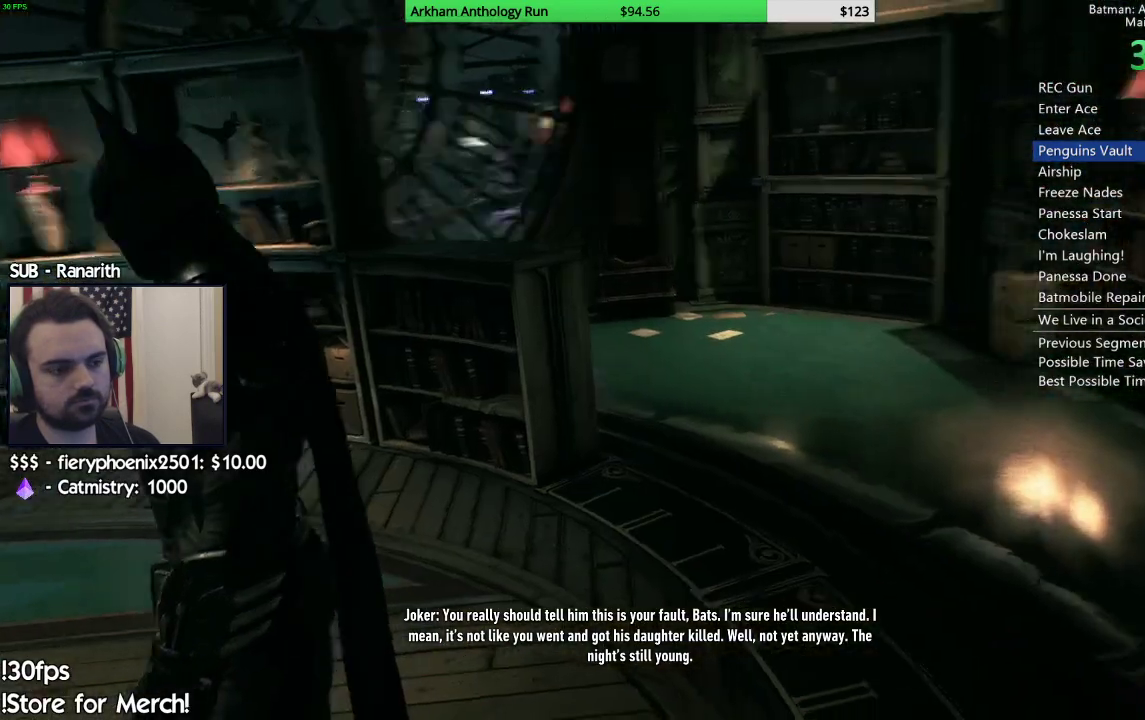
{"buttons": [], "left_stick": "center", "right_stick": "right", "events": [[200, "right_stick", "down-right"], [500, "right_stick", "right"]]}
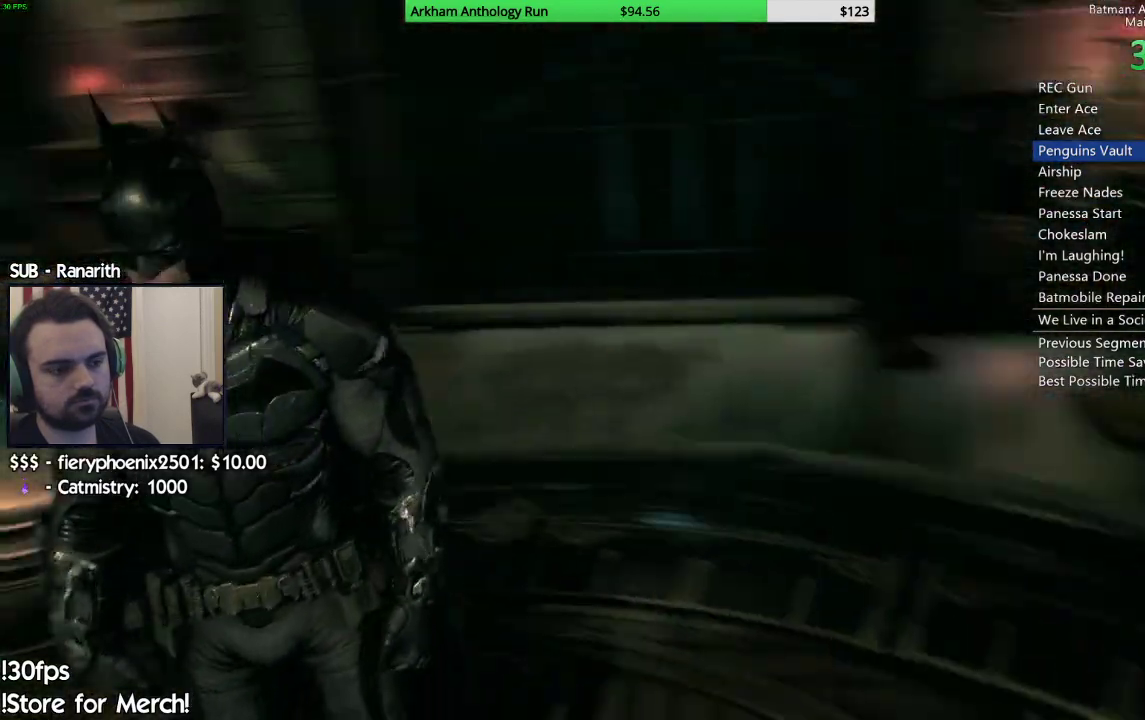
{"buttons": [], "left_stick": "center", "right_stick": "right", "events": [[217, "right_stick", "down-right"], [450, "right_stick", "right"]]}
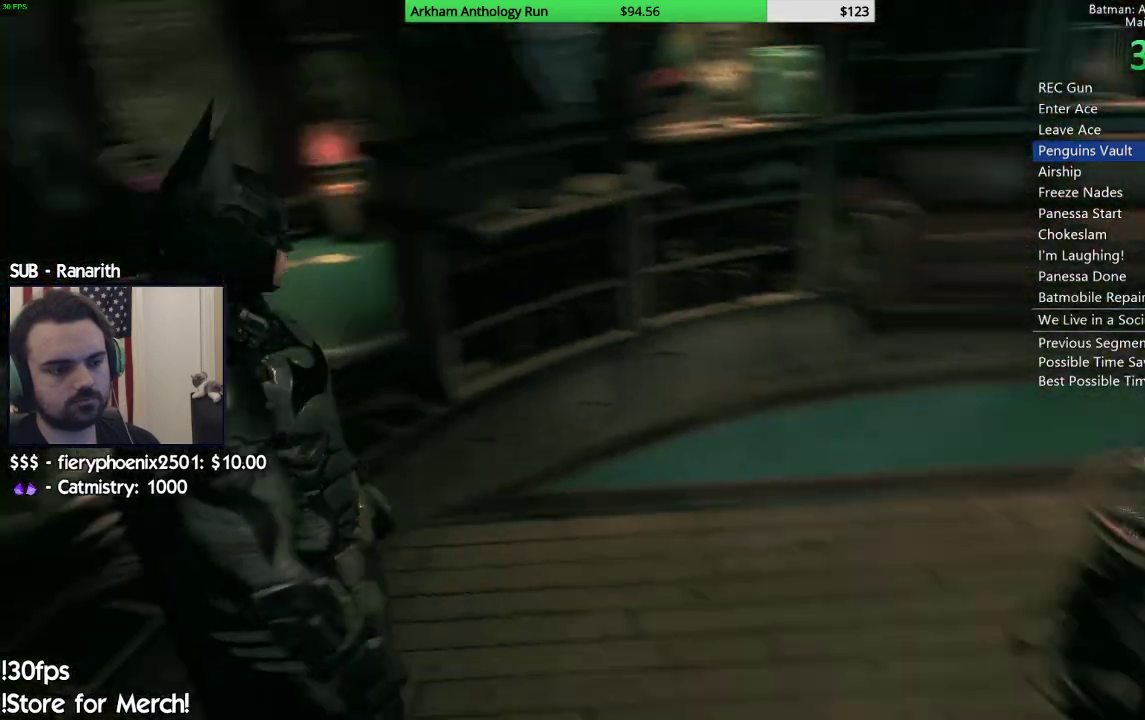
{"buttons": [], "left_stick": "up", "right_stick": "center", "events": [[50, "left_stick", "up-right"], [117, "left_stick", "up"], [200, "left_stick", "up-right"], [200, "right_stick", "up-right"], [400, "left_stick", "up"], [400, "right_stick", "center"]]}
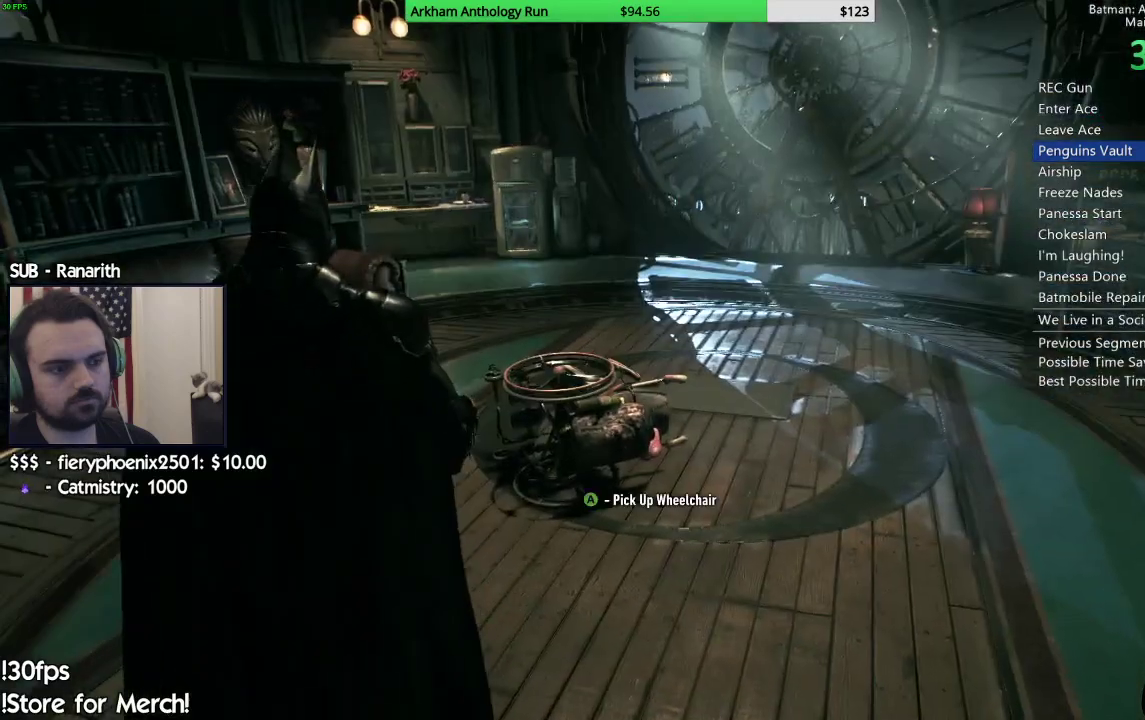
{"buttons": [], "left_stick": "center", "right_stick": "center", "events": [[33, "left_stick", "up-right"], [117, "left_stick", "center"]]}
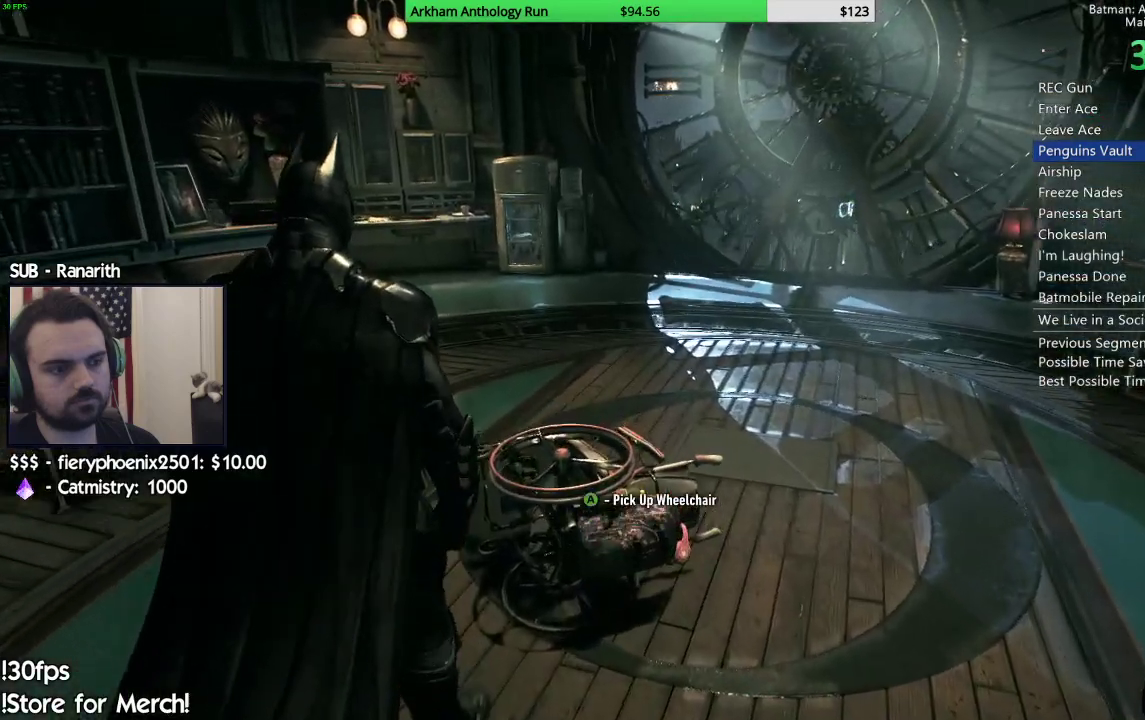
{"buttons": ["A"], "left_stick": "center", "right_stick": "center", "events": [[300, "A", "down"], [417, "A", "up"], [500, "A", "down"]]}
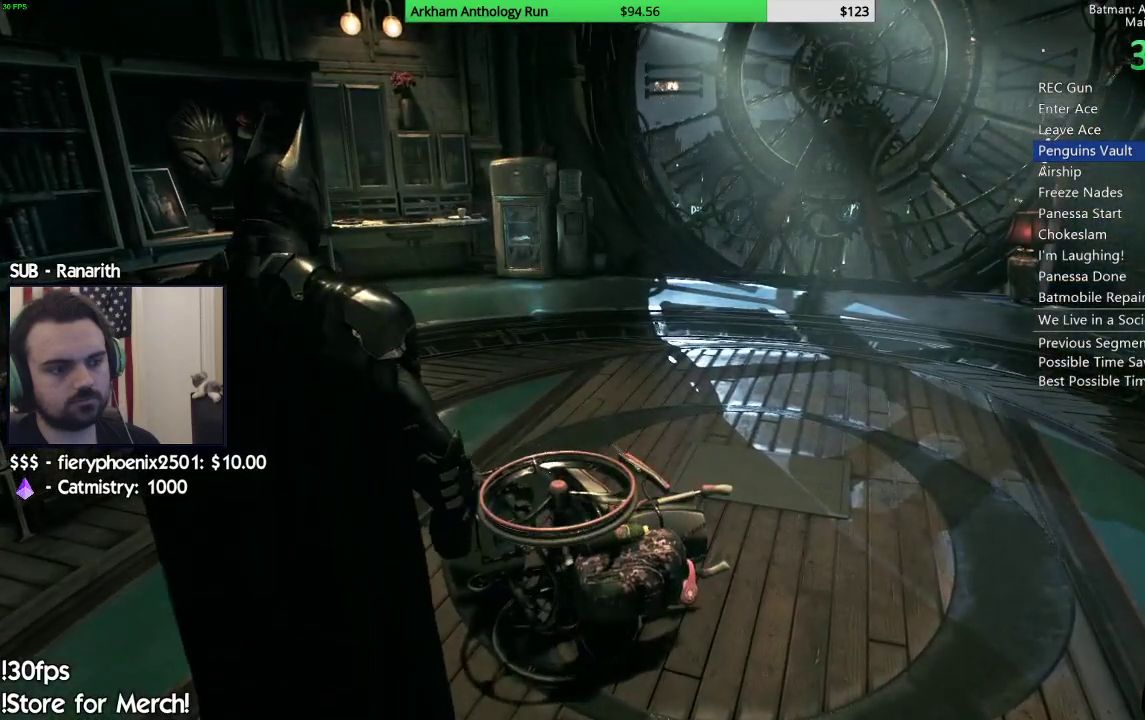
{"buttons": [], "left_stick": "center", "right_stick": "center", "events": [[83, "A", "up"], [250, "B", "down"], [317, "B", "up"], [400, "B", "down"], [467, "B", "up"]]}
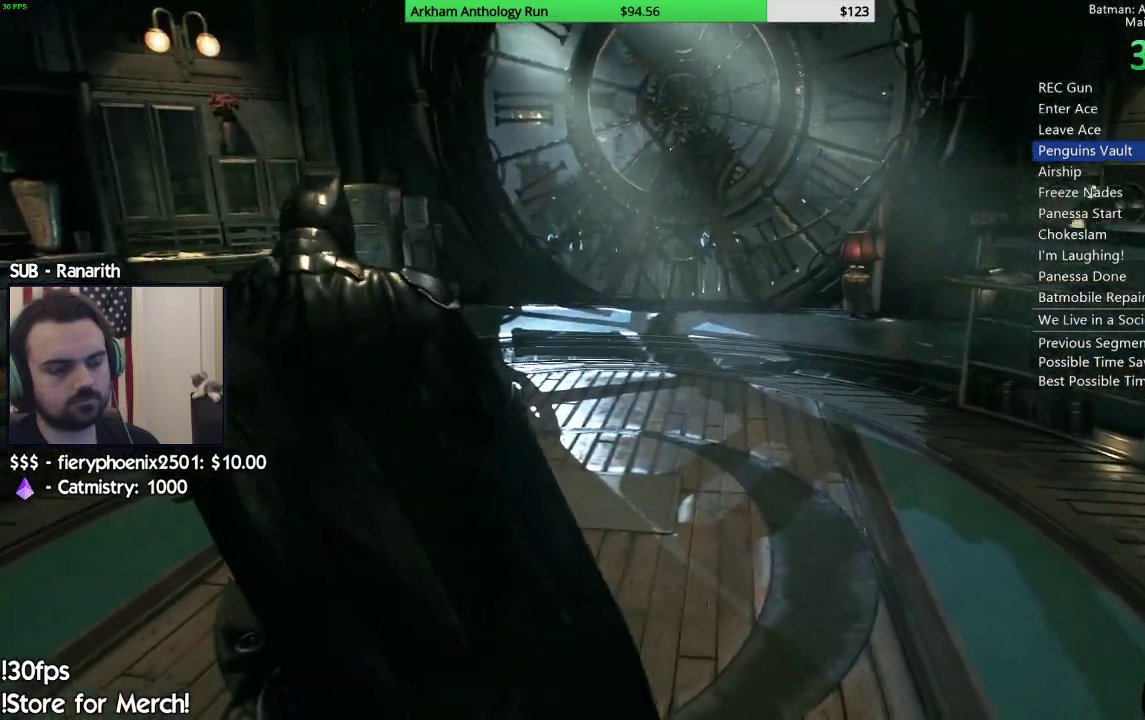
{"buttons": [], "left_stick": "center", "right_stick": "center", "events": [[67, "B", "down"], [133, "B", "up"], [217, "B", "down"], [283, "B", "up"], [367, "B", "down"], [433, "B", "up"]]}
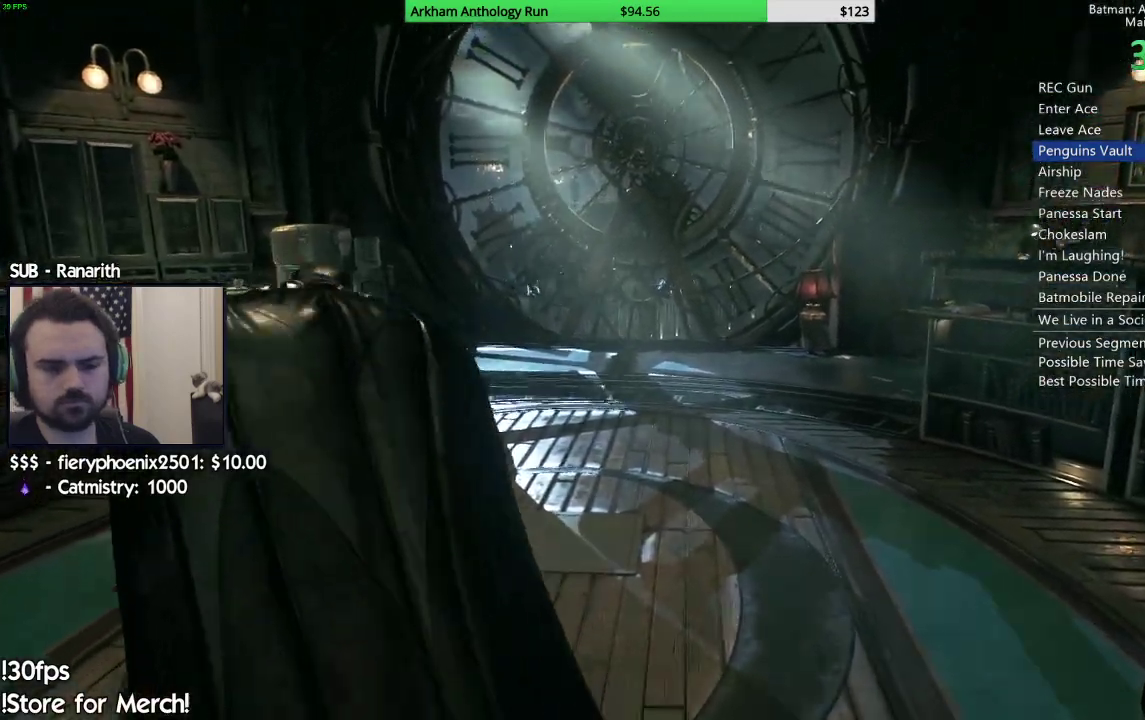
{"buttons": [], "left_stick": "center", "right_stick": "center", "events": [[33, "B", "down"], [117, "B", "up"], [183, "B", "down"], [267, "B", "up"], [350, "B", "down"], [417, "B", "up"]]}
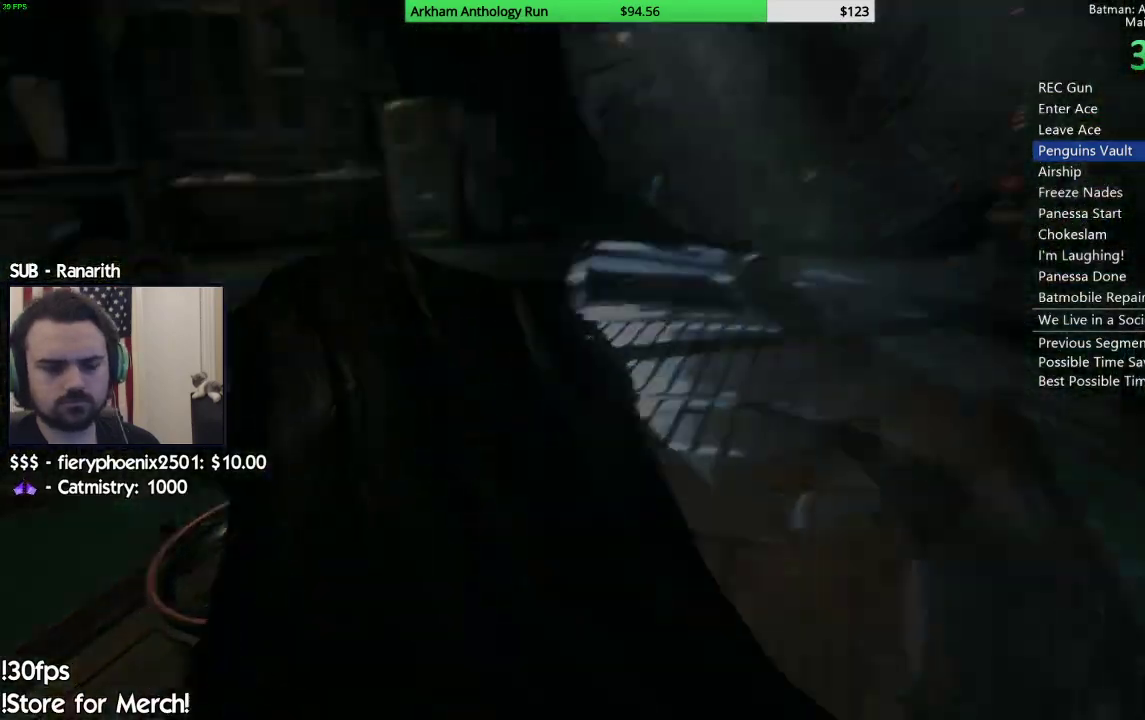
{"buttons": [], "left_stick": "center", "right_stick": "center", "events": [[17, "B", "down"], [100, "B", "up"]]}
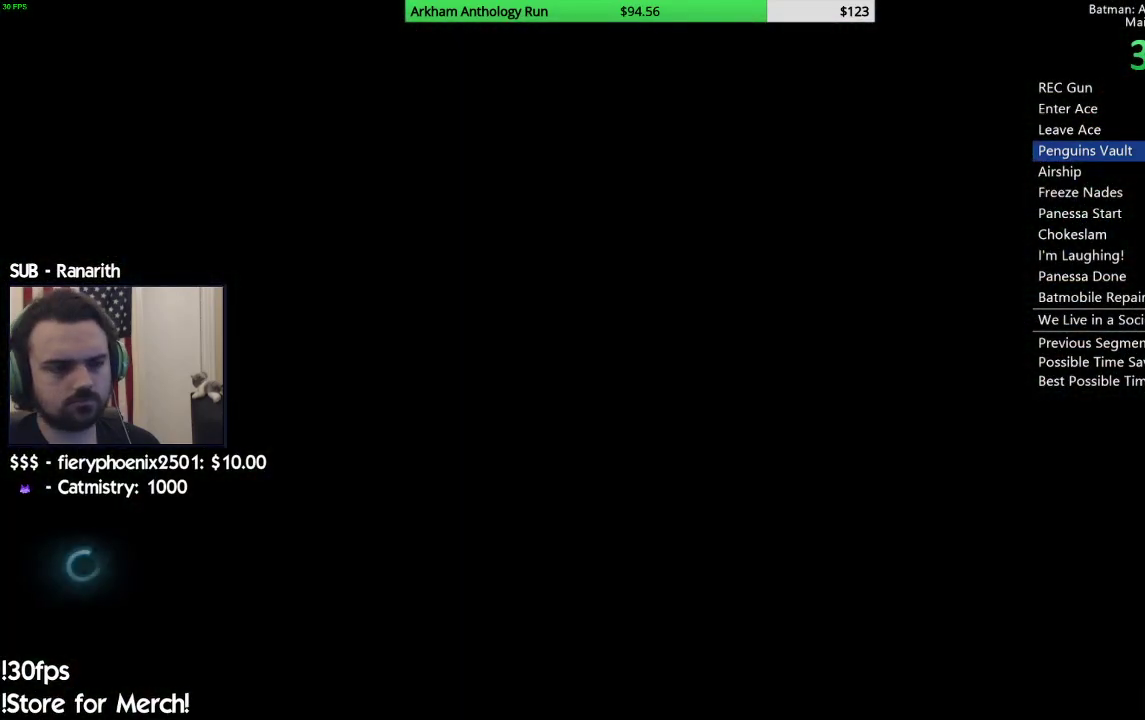
{"buttons": ["L2"], "left_stick": "center", "right_stick": "center", "events": [[267, "L2", "down"]]}
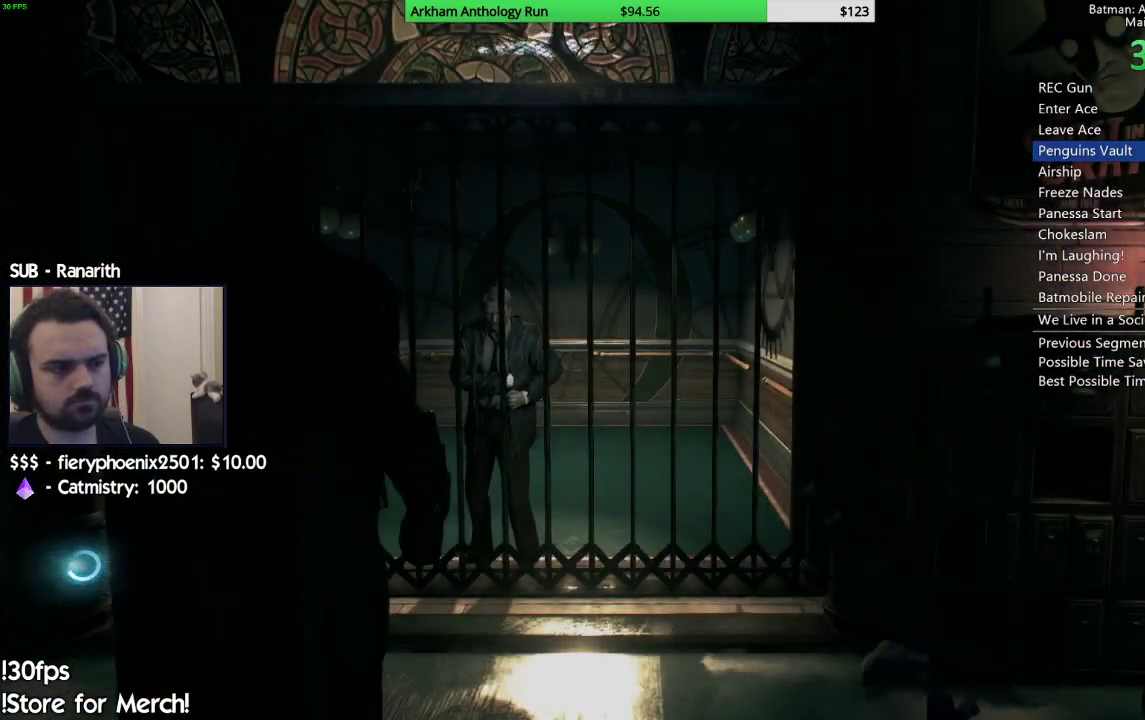
{"buttons": ["L2", "DPAD_DOWN"], "left_stick": "center", "right_stick": "center", "events": [[483, "DPAD_DOWN", "down"]]}
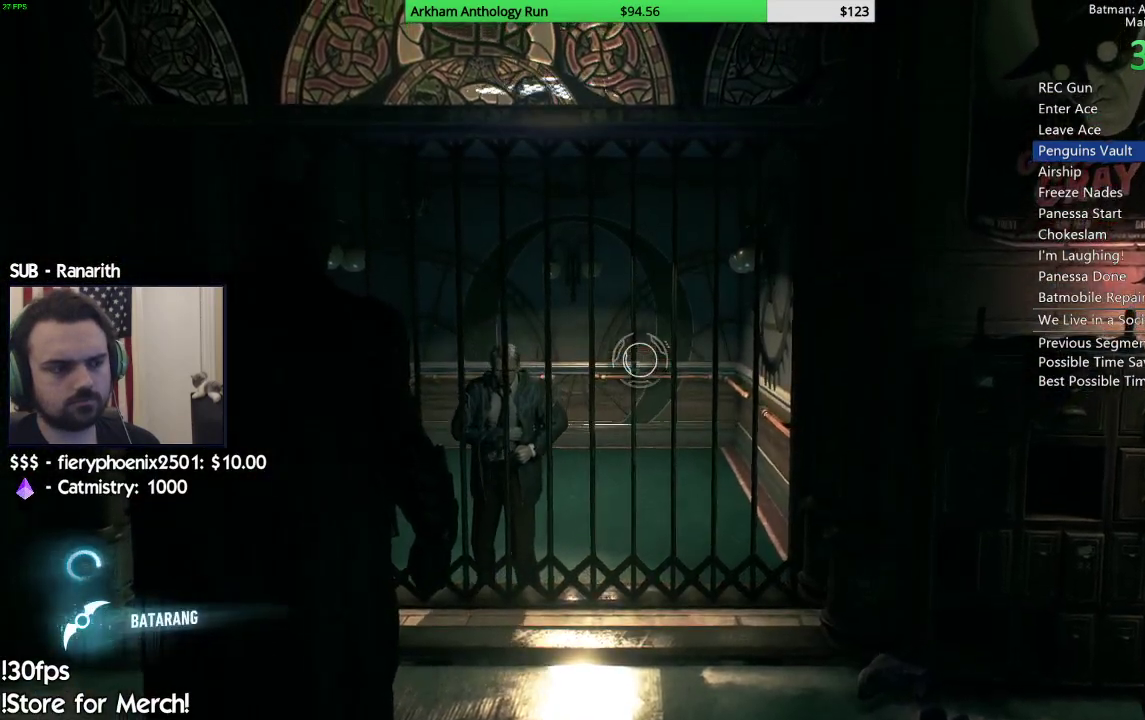
{"buttons": ["L2"], "left_stick": "center", "right_stick": "center", "events": [[133, "DPAD_DOWN", "up"]]}
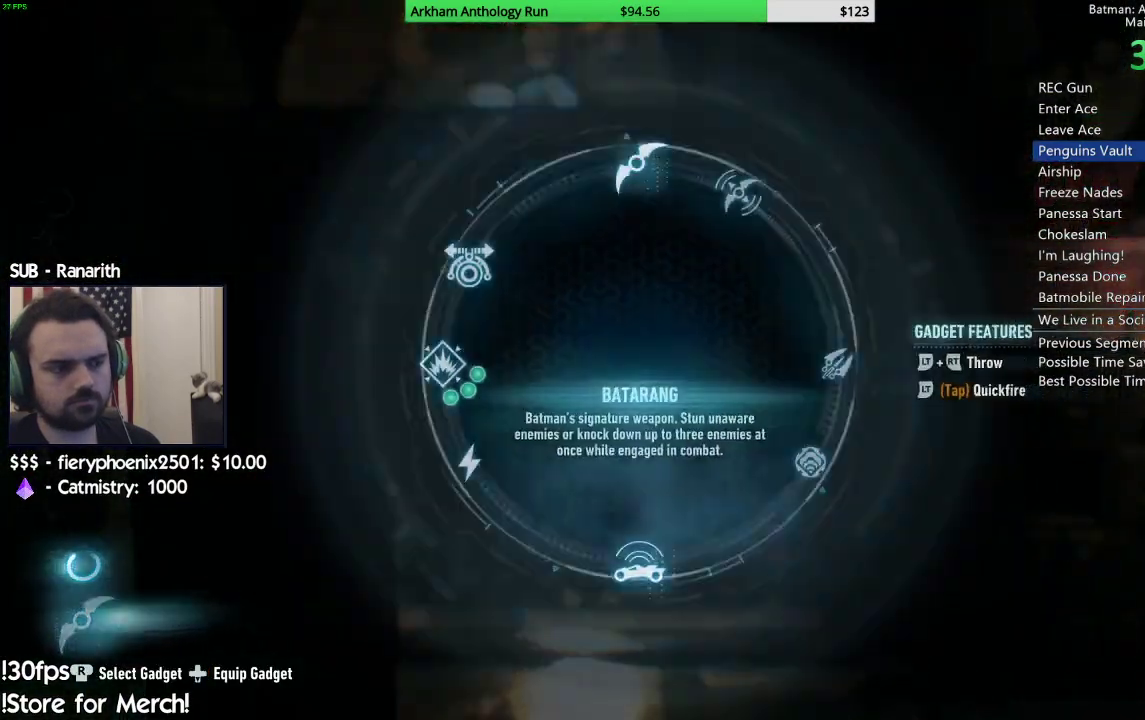
{"buttons": ["A", "L2"], "left_stick": "center", "right_stick": "center", "events": [[17, "right_stick", "down-left"], [250, "right_stick", "center"], [433, "A", "down"]]}
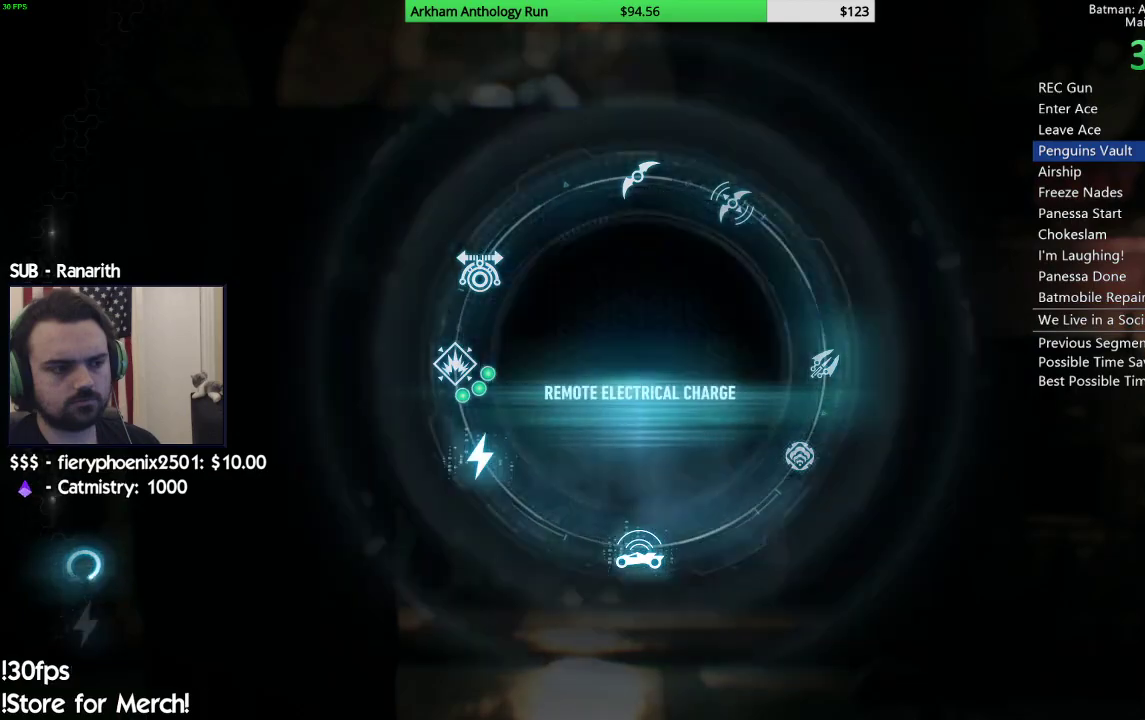
{"buttons": ["L2"], "left_stick": "center", "right_stick": "center", "events": [[33, "A", "up"], [350, "B", "down"], [500, "B", "up"]]}
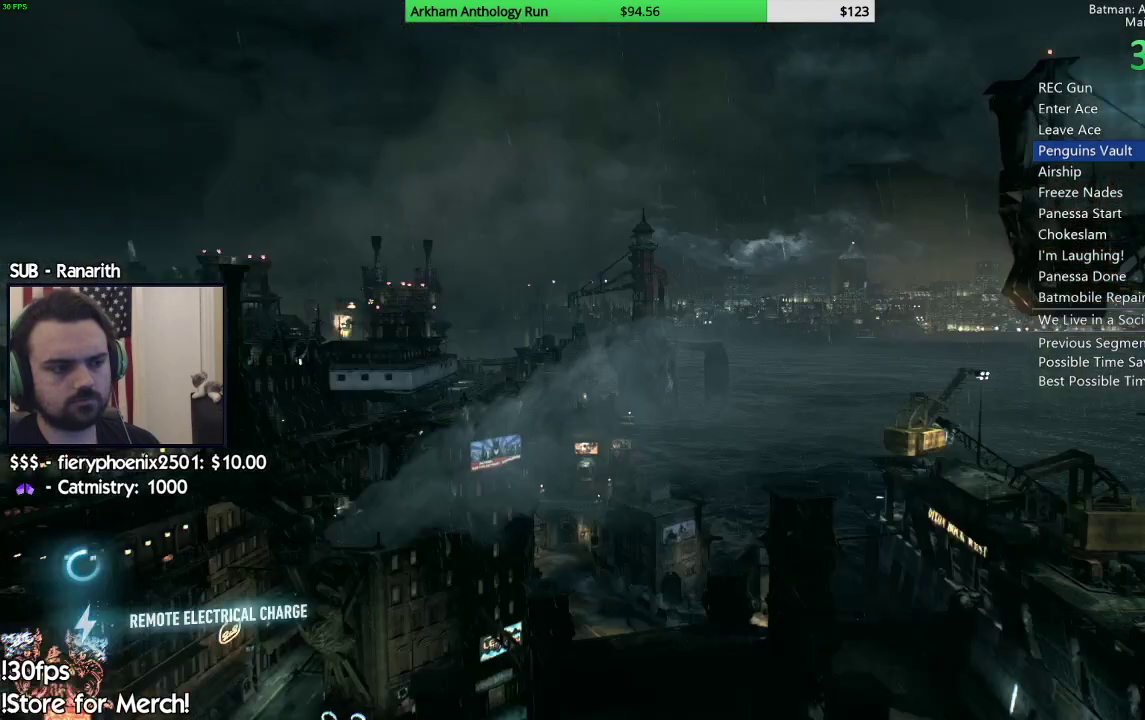
{"buttons": ["L2"], "left_stick": "center", "right_stick": "center", "events": []}
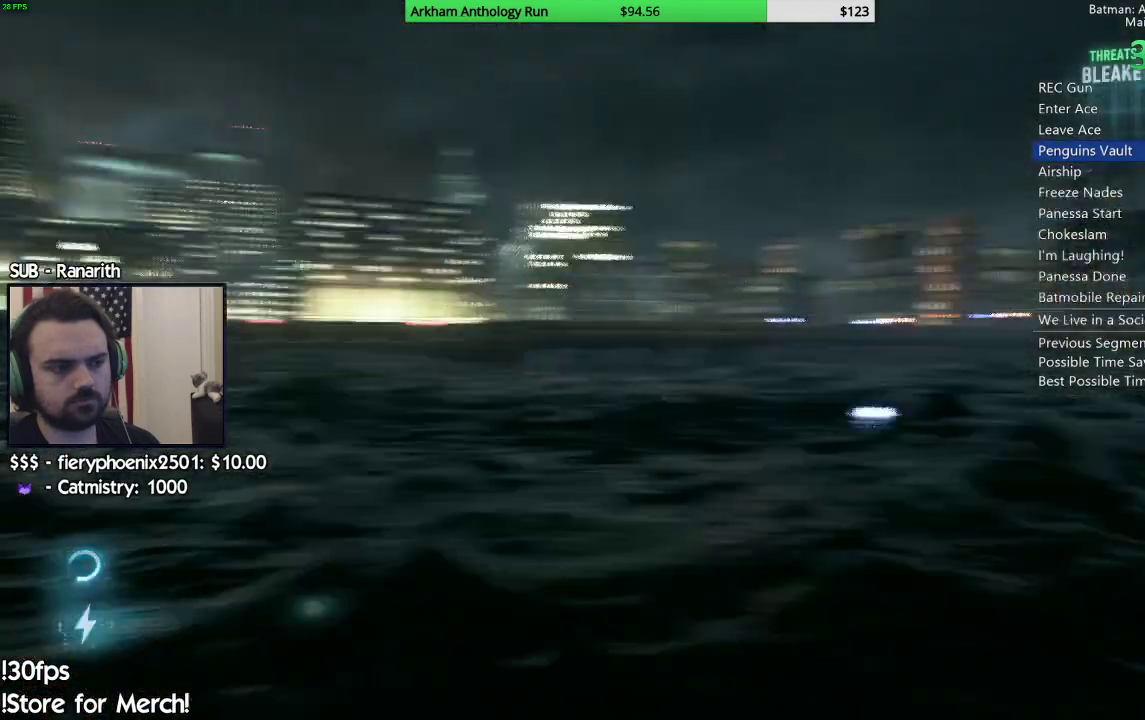
{"buttons": [], "left_stick": "center", "right_stick": "center", "events": [[150, "L2", "up"]]}
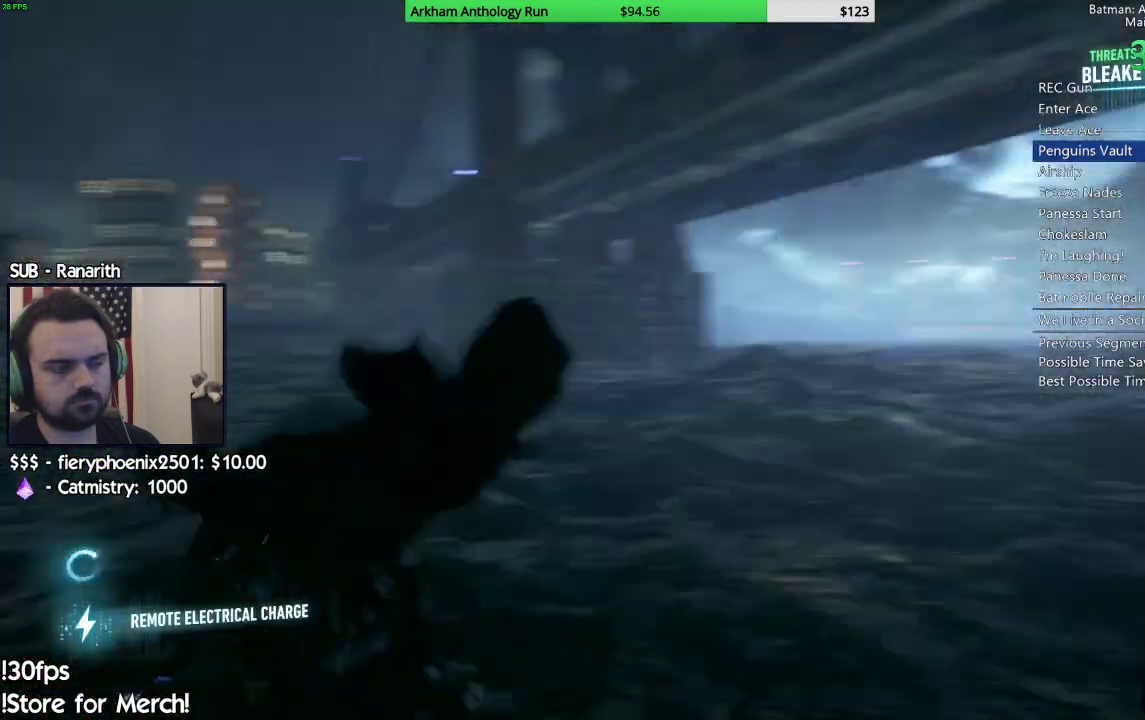
{"buttons": [], "left_stick": "up", "right_stick": "center", "events": [[317, "left_stick", "up"]]}
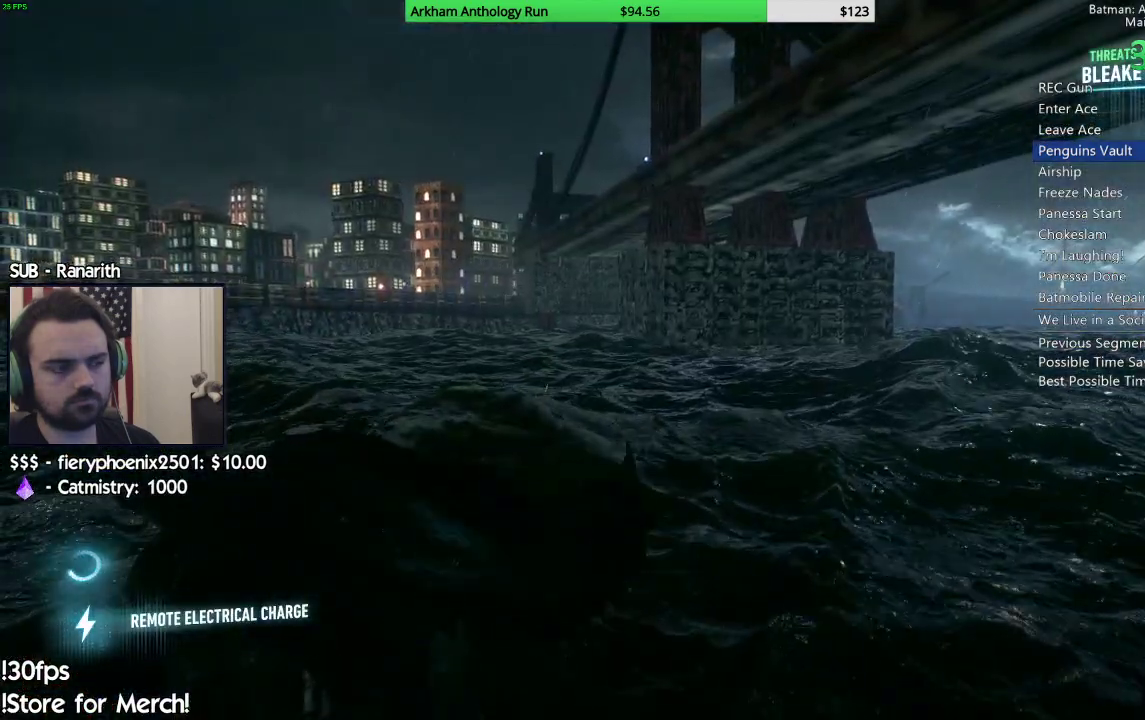
{"buttons": [], "left_stick": "up", "right_stick": "center", "events": []}
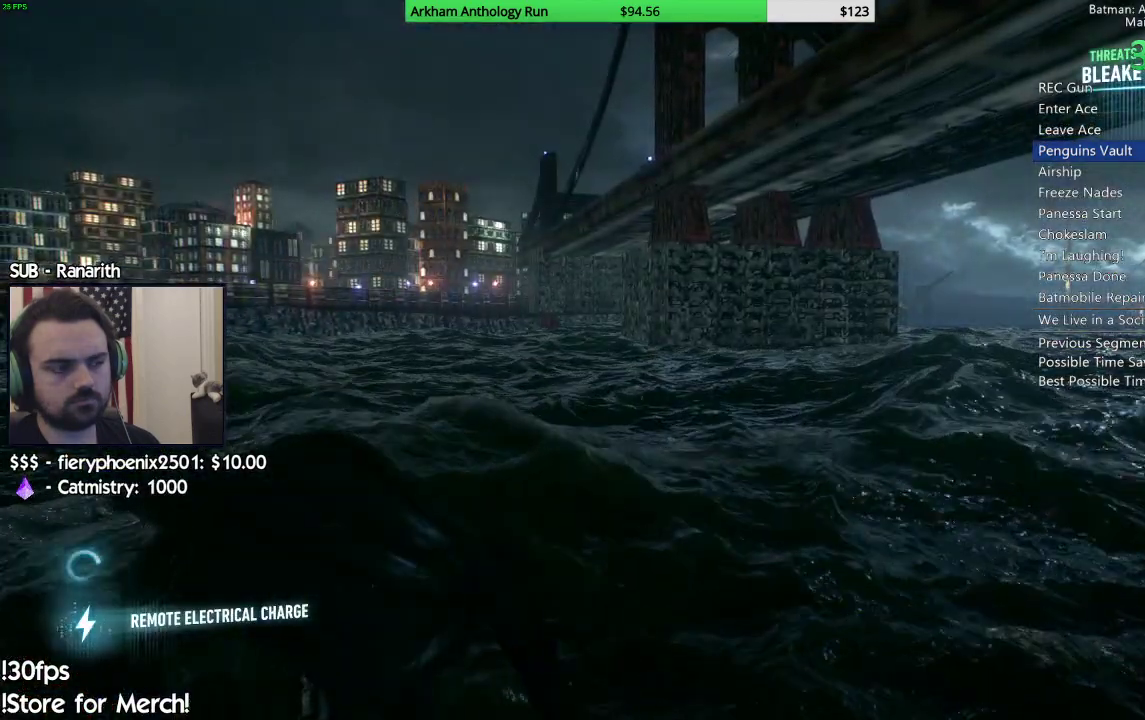
{"buttons": [], "left_stick": "up", "right_stick": "center", "events": []}
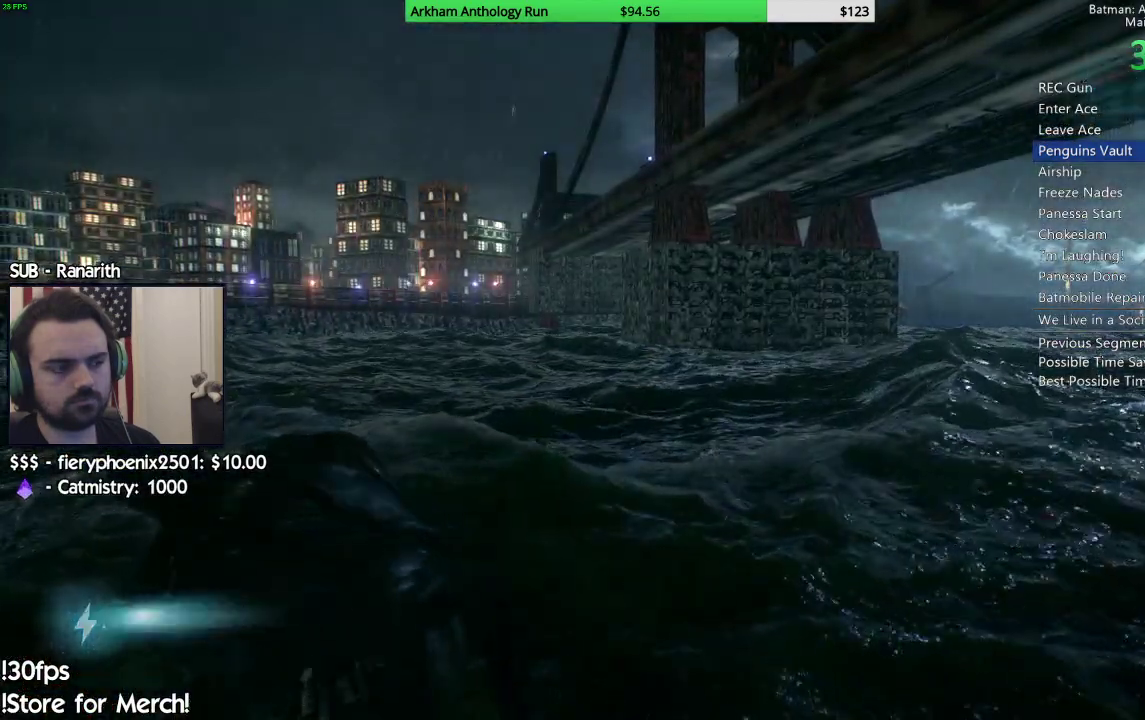
{"buttons": [], "left_stick": "up", "right_stick": "center", "events": [[167, "left_stick", "up-right"], [283, "B", "down"], [367, "B", "up"], [433, "left_stick", "up"]]}
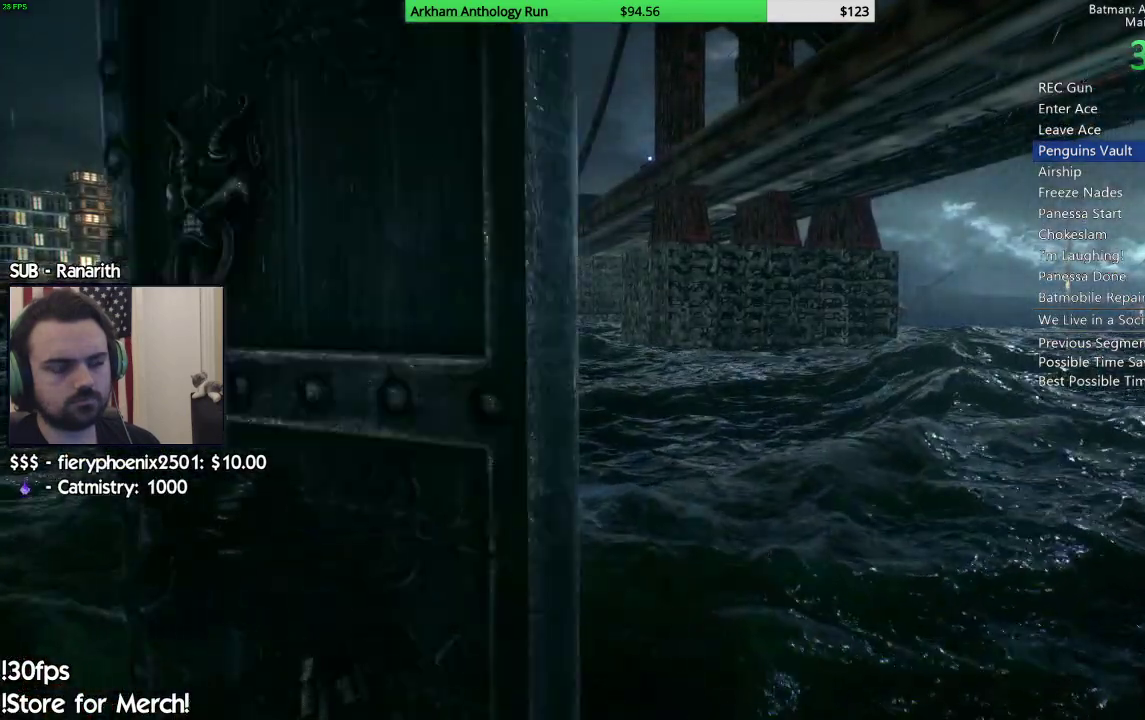
{"buttons": ["B"], "left_stick": "up", "right_stick": "center", "events": [[167, "left_stick", "up-right"], [300, "left_stick", "right"], [333, "A", "down"], [400, "left_stick", "up-right"], [450, "left_stick", "up"], [467, "A", "up"], [483, "B", "down"]]}
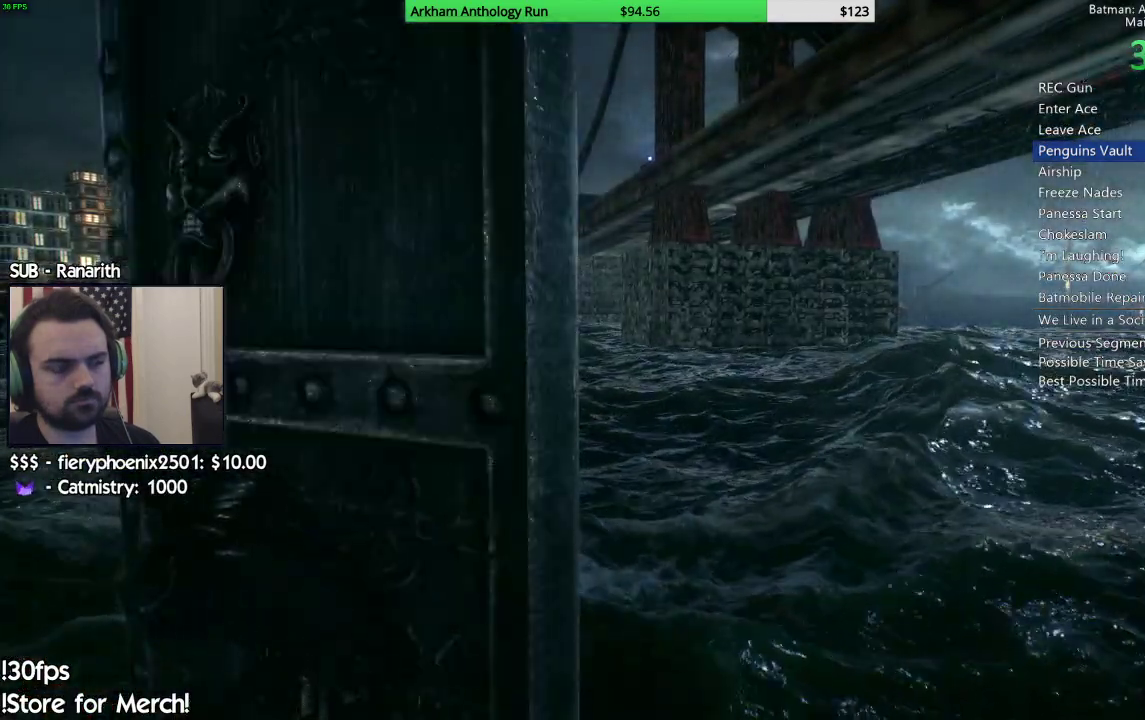
{"buttons": ["A"], "left_stick": "up", "right_stick": "center", "events": [[133, "B", "up"], [167, "A", "down"], [300, "A", "up"], [300, "B", "down"], [433, "B", "up"], [500, "A", "down"]]}
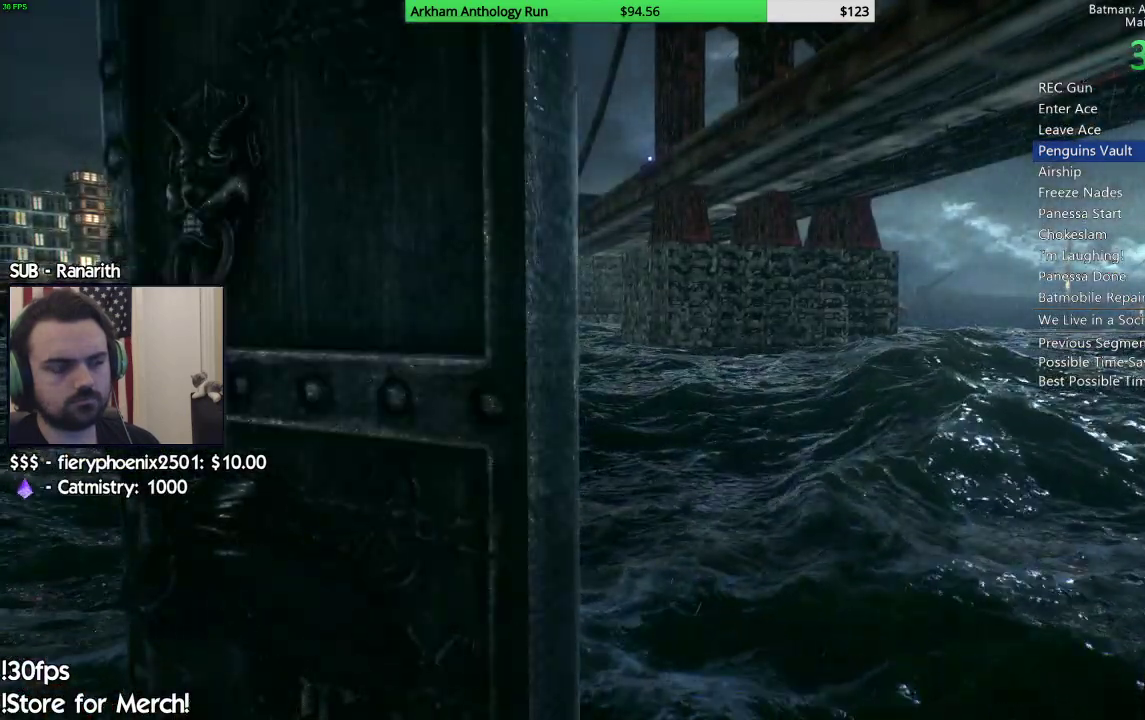
{"buttons": ["B"], "left_stick": "up", "right_stick": "center", "events": [[100, "A", "up"], [117, "B", "down"], [283, "B", "up"], [433, "B", "down"]]}
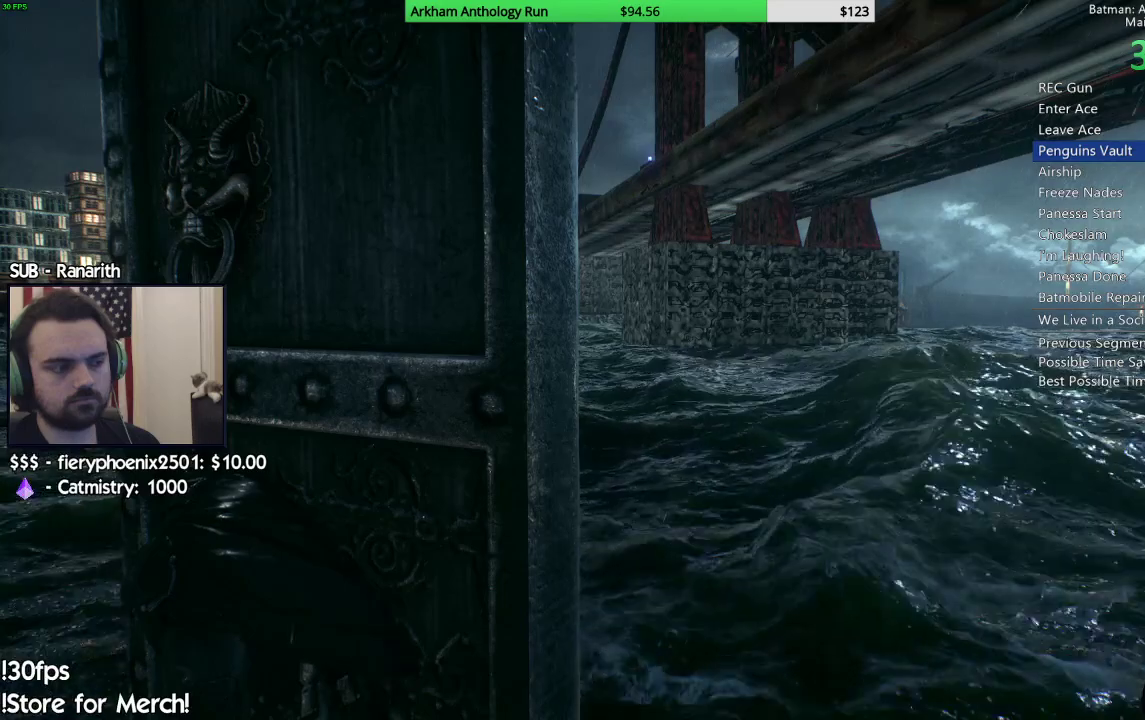
{"buttons": [], "left_stick": "down-left", "right_stick": "center", "events": [[83, "B", "up"], [333, "B", "down"], [350, "left_stick", "center"], [417, "B", "up"], [417, "left_stick", "down"], [483, "left_stick", "down-left"]]}
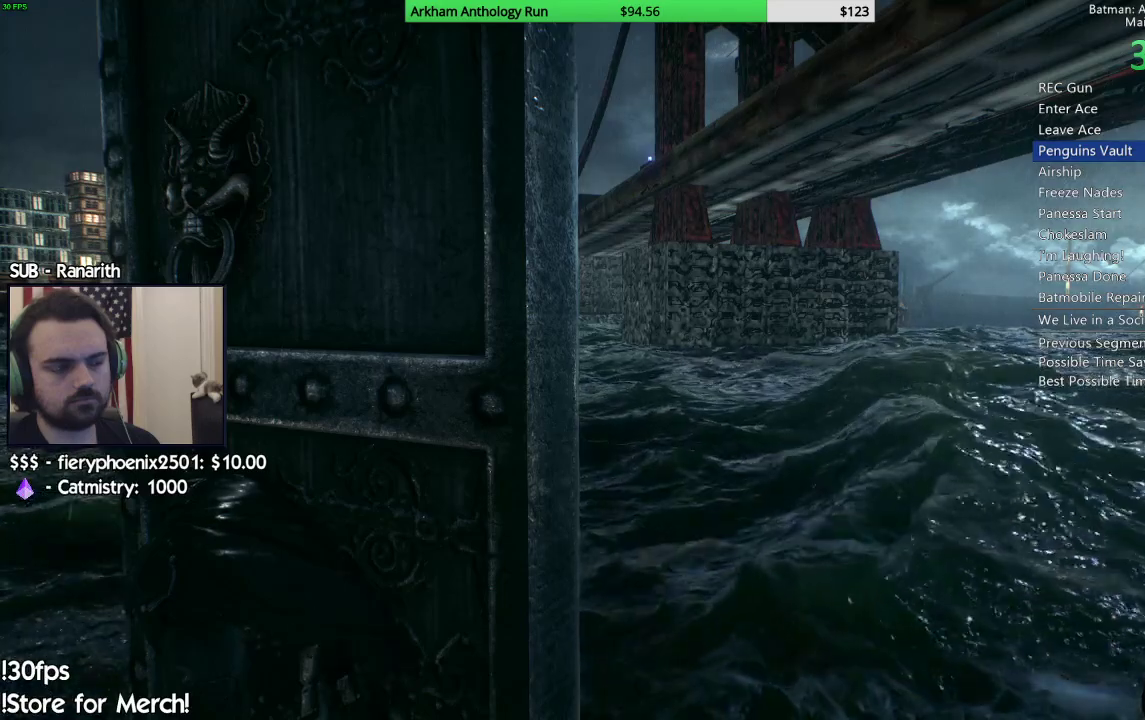
{"buttons": ["B"], "left_stick": "down-right", "right_stick": "center", "events": [[83, "left_stick", "up-left"], [183, "A", "down"], [183, "left_stick", "right"], [233, "B", "down"], [250, "A", "up"], [317, "left_stick", "up-left"], [333, "B", "up"], [400, "B", "down"], [450, "left_stick", "down-right"]]}